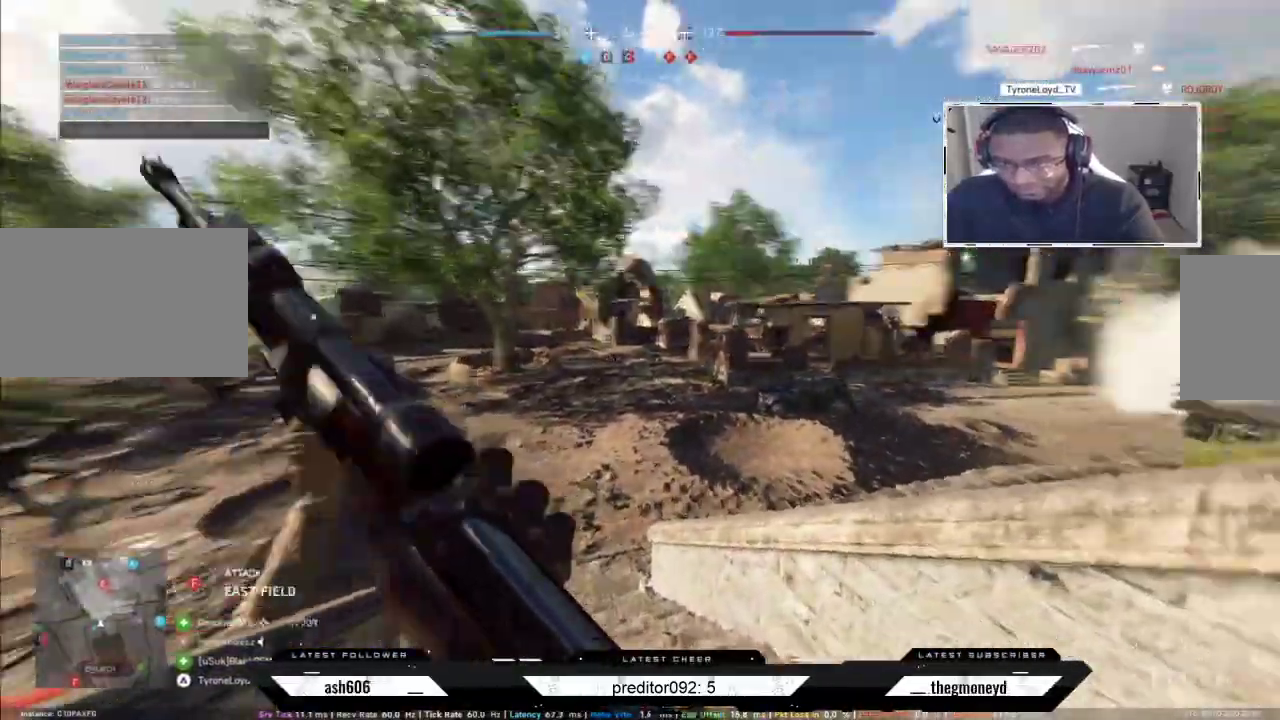
Gameplay with keyboard and mouse; each line is a JSON object with the keys and mouse buttons held at the frame after it. "events" lists presses ("down") and releases ("up") of "a", "ctrl", "d", "e", "f", "q", "r", "s", "shift", "space", "tab", "w", "mouse_left", "mouse_wheel", "mouse_right", "mouse_mb4" and "mouse_mb5" between this image and that frame as [ms after this image, input, new state], when the widget could be followed in between. "mouse_left", "mouse_wheel", "mouse_right", "mouse_mb4", "mouse_mb5" = the "left", "wheel", "right", "mb4", "mb5" buttons of the "mouse" list. No other keys are recorded. "wheel" means that the mouse wheel is clicked or scrolled. Not read: mouse_move.
{"keys": ["a"], "mouse": ["right"], "events": [[67, "d", "down"], [150, "mouse_right", "down"], [184, "shift", "up"], [234, "w", "up"], [401, "a", "down"], [434, "mouse_left", "down"], [451, "d", "up"], [501, "mouse_left", "up"]]}
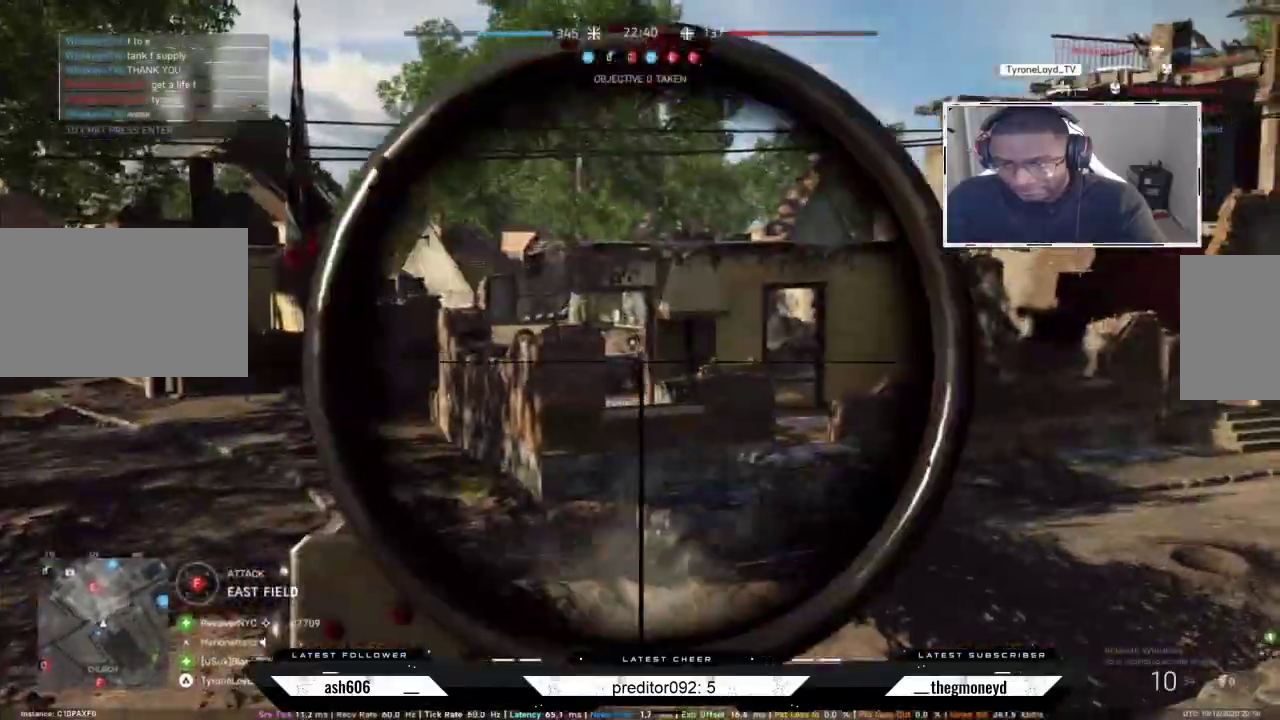
{"keys": ["a", "d"], "mouse": ["left", "right"], "events": [[50, "d", "down"], [50, "mouse_left", "down"], [66, "a", "up"], [150, "a", "down"], [150, "mouse_left", "up"], [200, "d", "up"], [200, "mouse_left", "down"], [250, "d", "down"], [283, "mouse_left", "up"], [300, "a", "up"], [333, "mouse_left", "down"], [383, "a", "down"], [417, "d", "up"], [417, "mouse_left", "up"], [450, "mouse_left", "down"], [467, "d", "down"]]}
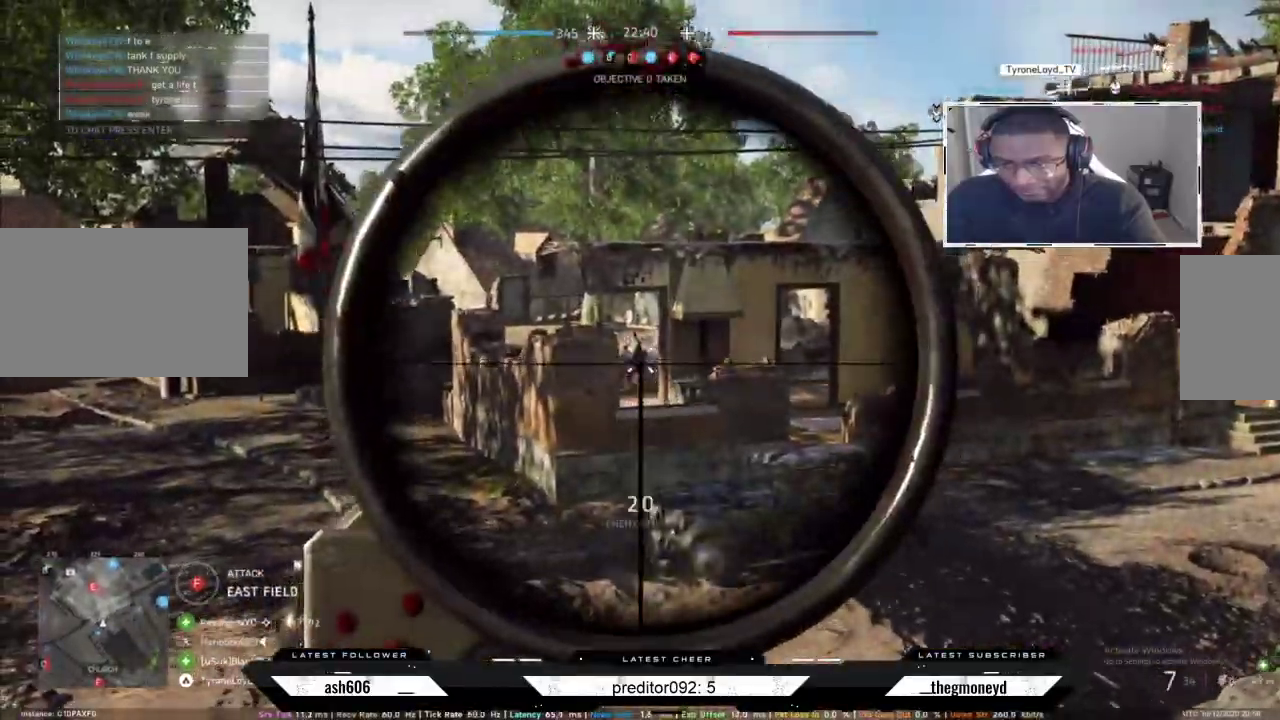
{"keys": ["a", "r", "shift", "w"], "mouse": [], "events": [[17, "a", "up"], [34, "mouse_left", "up"], [67, "mouse_left", "down"], [184, "mouse_left", "up"], [200, "mouse_left", "down"], [217, "a", "down"], [267, "d", "up"], [267, "mouse_left", "up"], [334, "mouse_right", "up"], [334, "shift", "down"], [351, "w", "down"], [451, "r", "down"]]}
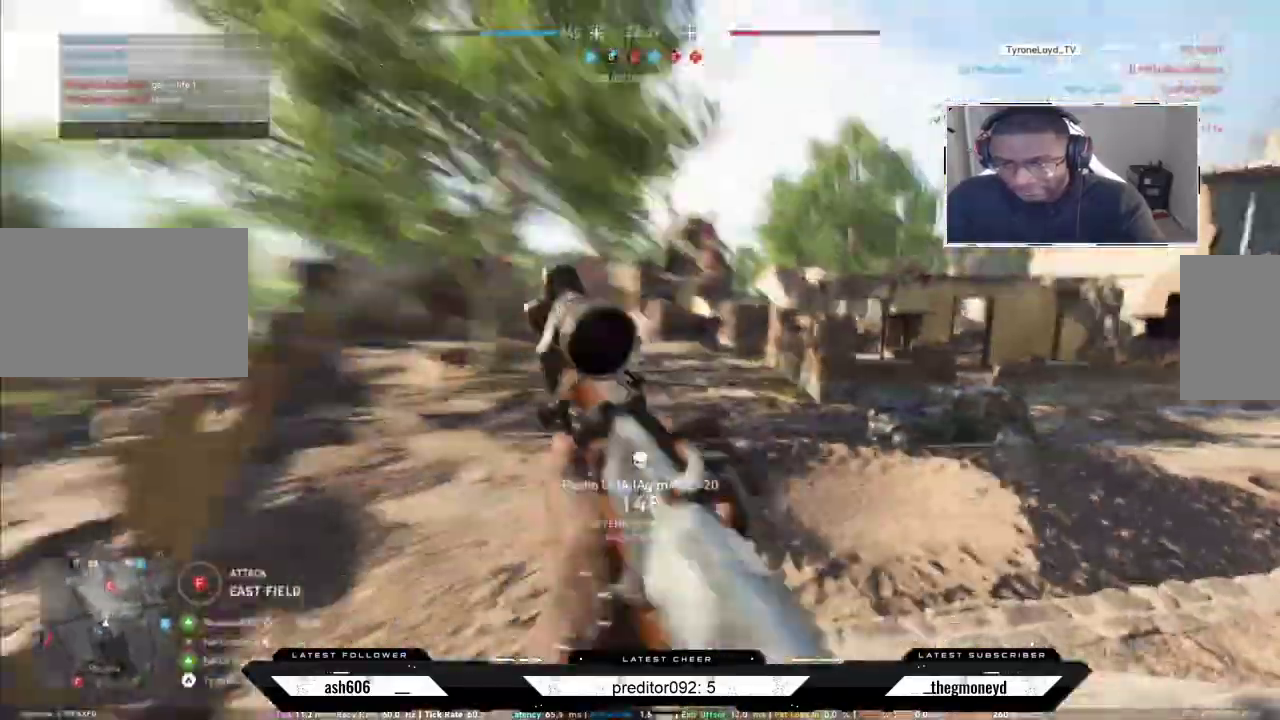
{"keys": ["ctrl", "shift", "w"], "mouse": [], "events": [[66, "r", "up"], [116, "r", "down"], [233, "r", "up"], [267, "a", "up"], [317, "ctrl", "down"]]}
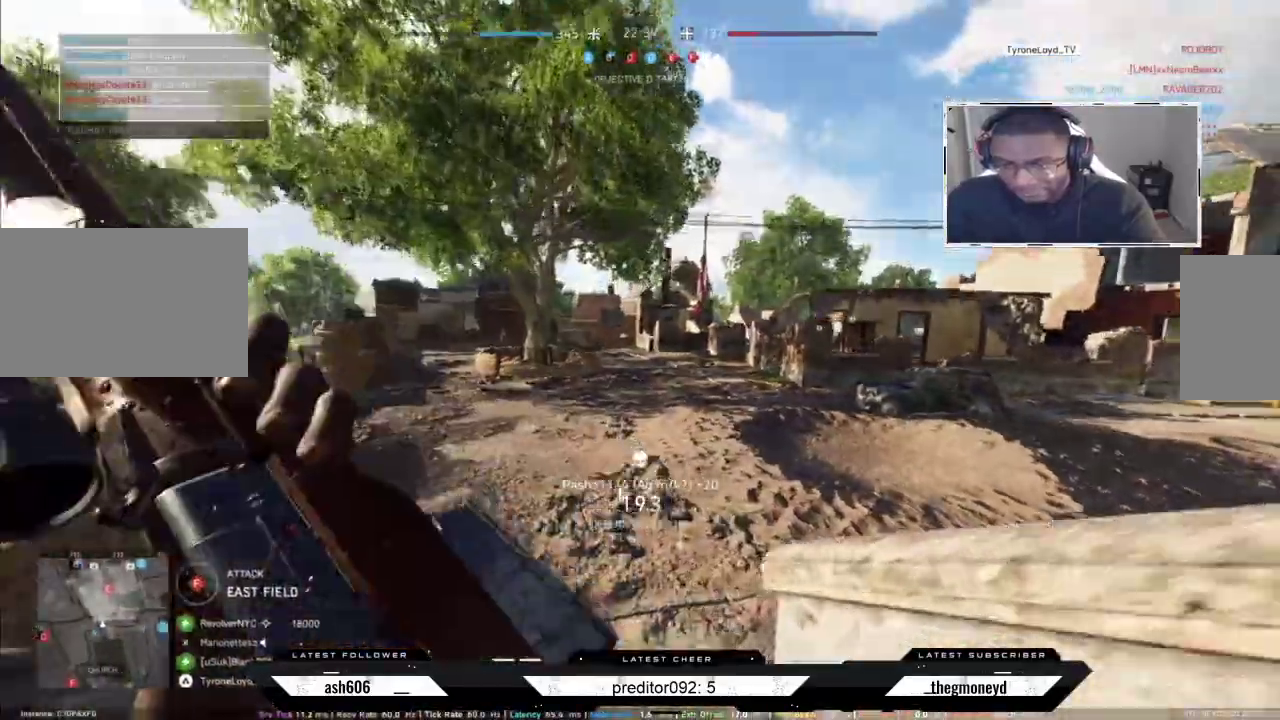
{"keys": ["d", "shift", "w"], "mouse": [], "events": [[184, "ctrl", "up"], [351, "a", "down"], [384, "a", "up"], [417, "d", "down"]]}
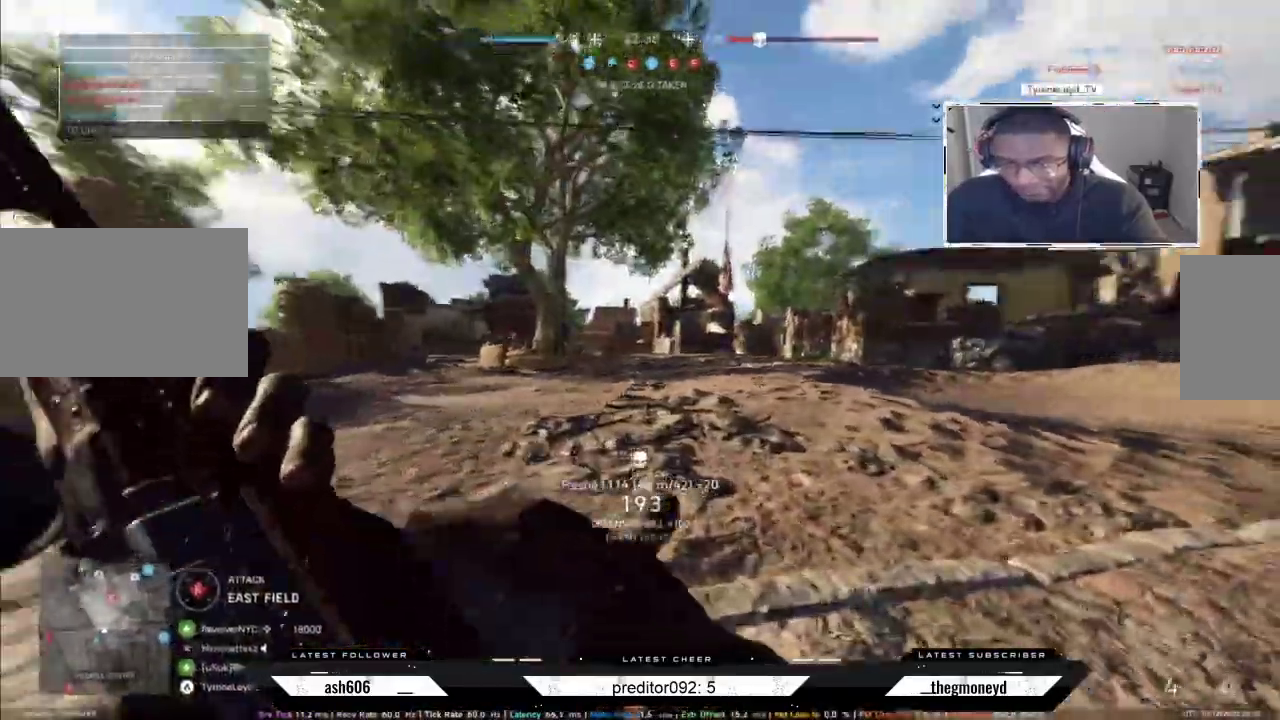
{"keys": ["d", "shift", "w"], "mouse": [], "events": []}
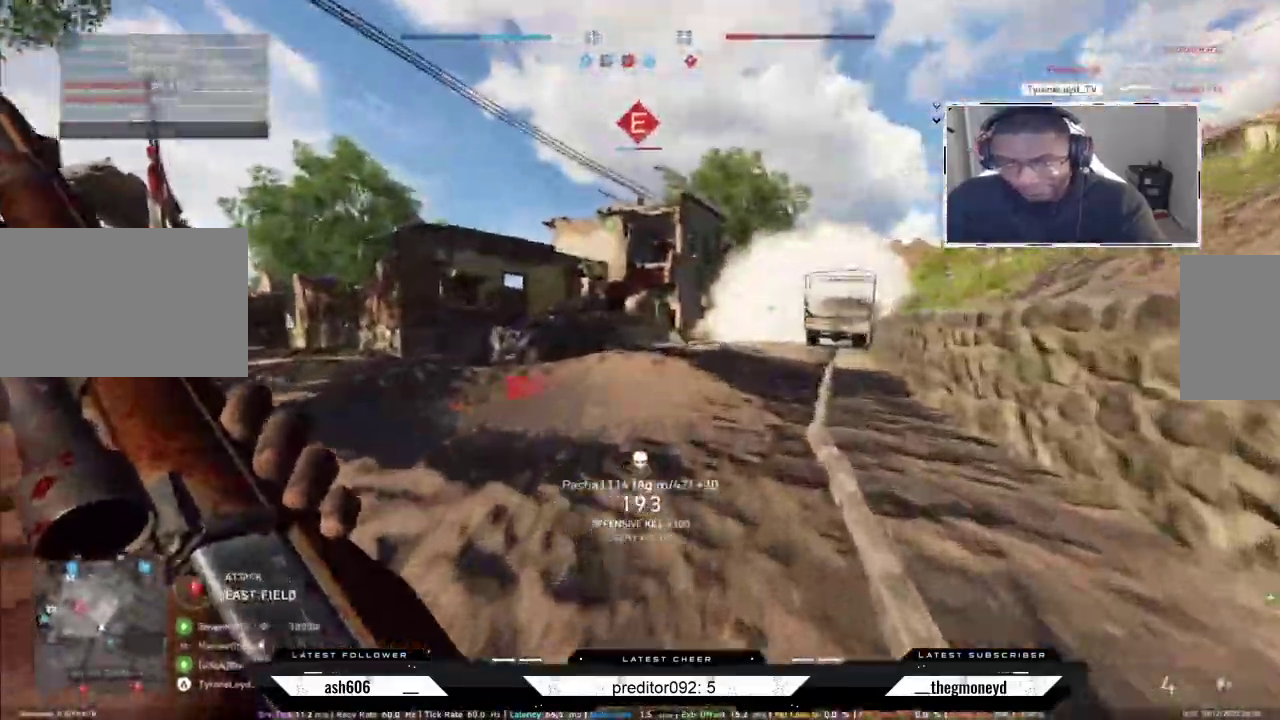
{"keys": ["a", "shift", "w"], "mouse": [], "events": [[334, "a", "down"], [351, "d", "up"]]}
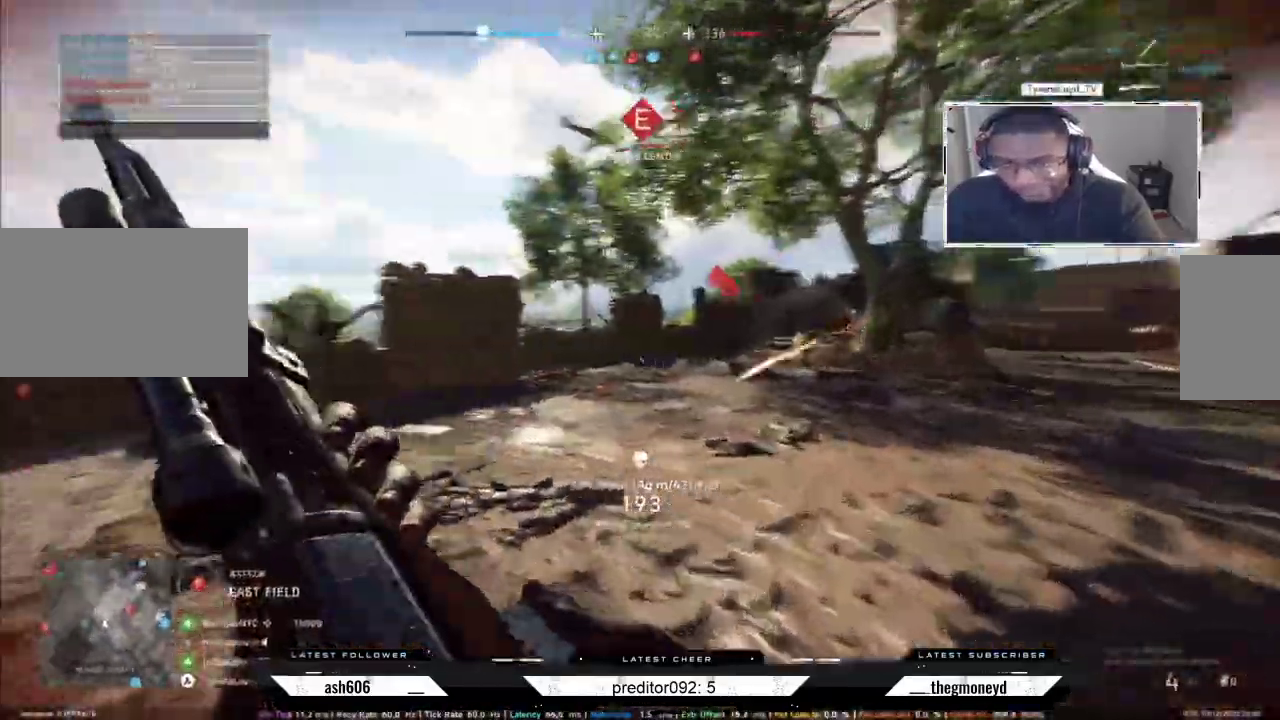
{"keys": ["a", "shift", "w"], "mouse": [], "events": [[283, "space", "down"], [400, "space", "up"]]}
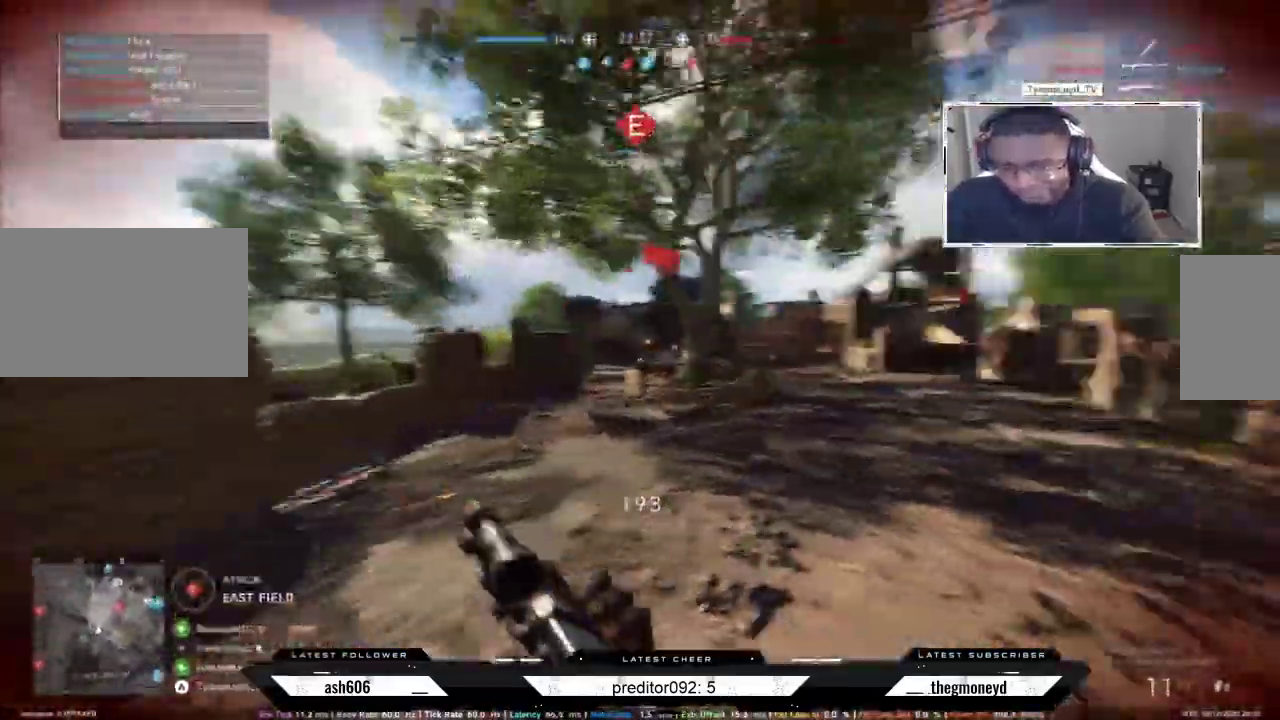
{"keys": ["a"], "mouse": ["left", "right"], "events": [[267, "d", "down"], [301, "shift", "up"], [334, "a", "up"], [384, "mouse_right", "down"], [384, "w", "up"], [417, "a", "down"], [467, "d", "up"], [484, "mouse_left", "down"]]}
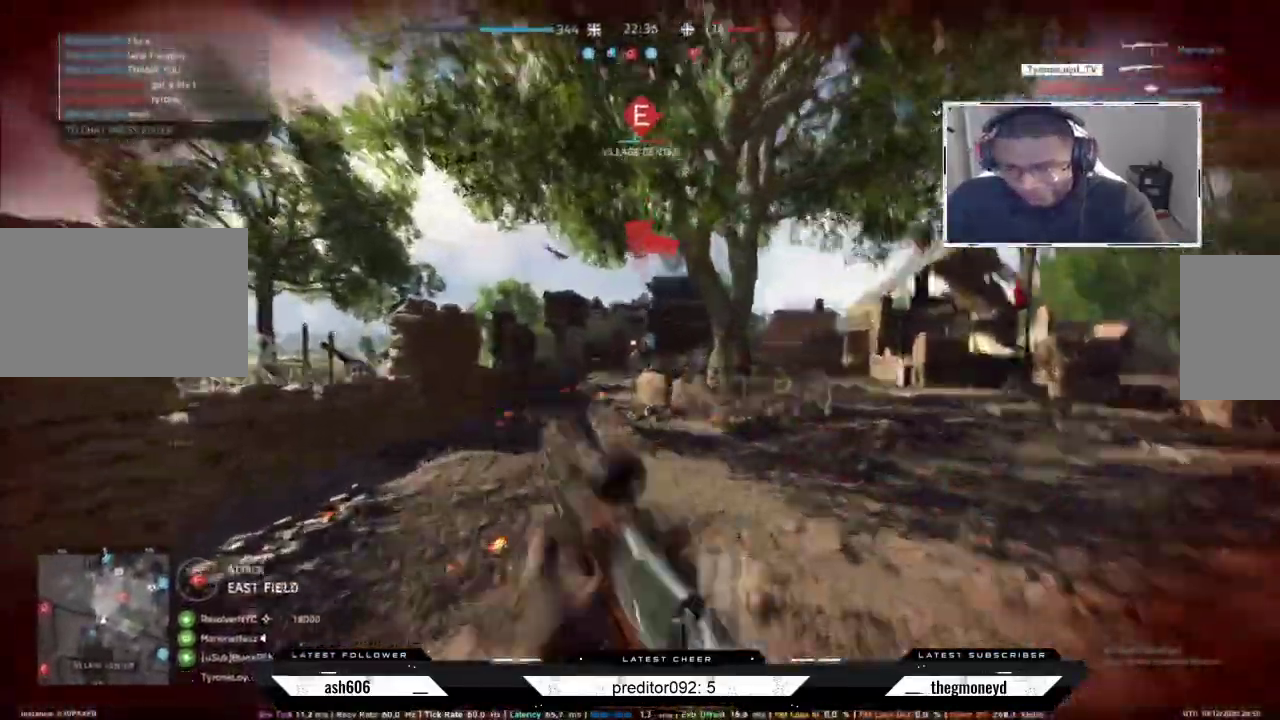
{"keys": [], "mouse": [], "events": [[67, "mouse_left", "up"], [83, "d", "down"], [133, "mouse_left", "down"], [150, "a", "up"], [217, "mouse_left", "up"], [267, "mouse_left", "down"], [334, "mouse_right", "up"], [350, "mouse_left", "up"], [367, "d", "up"]]}
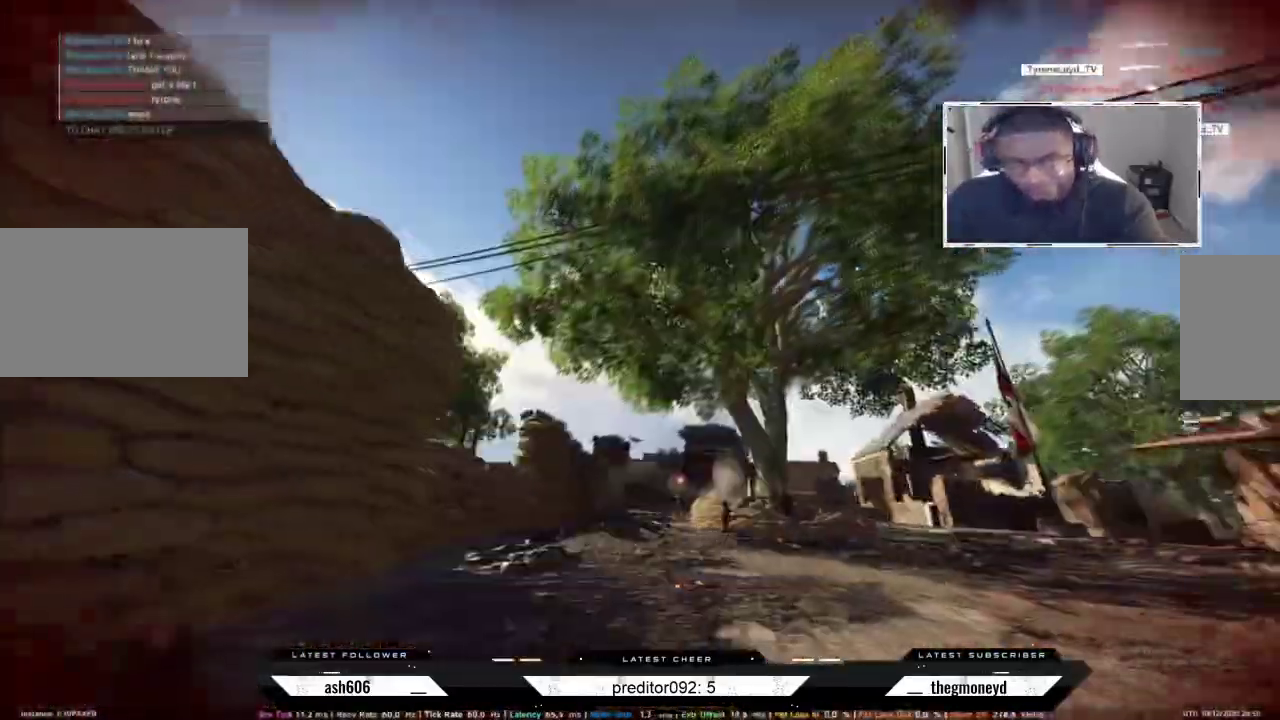
{"keys": ["tab"], "mouse": [], "events": [[66, "tab", "down"], [216, "mouse_left", "down"], [283, "mouse_left", "up"], [367, "mouse_left", "down"], [417, "mouse_left", "up"]]}
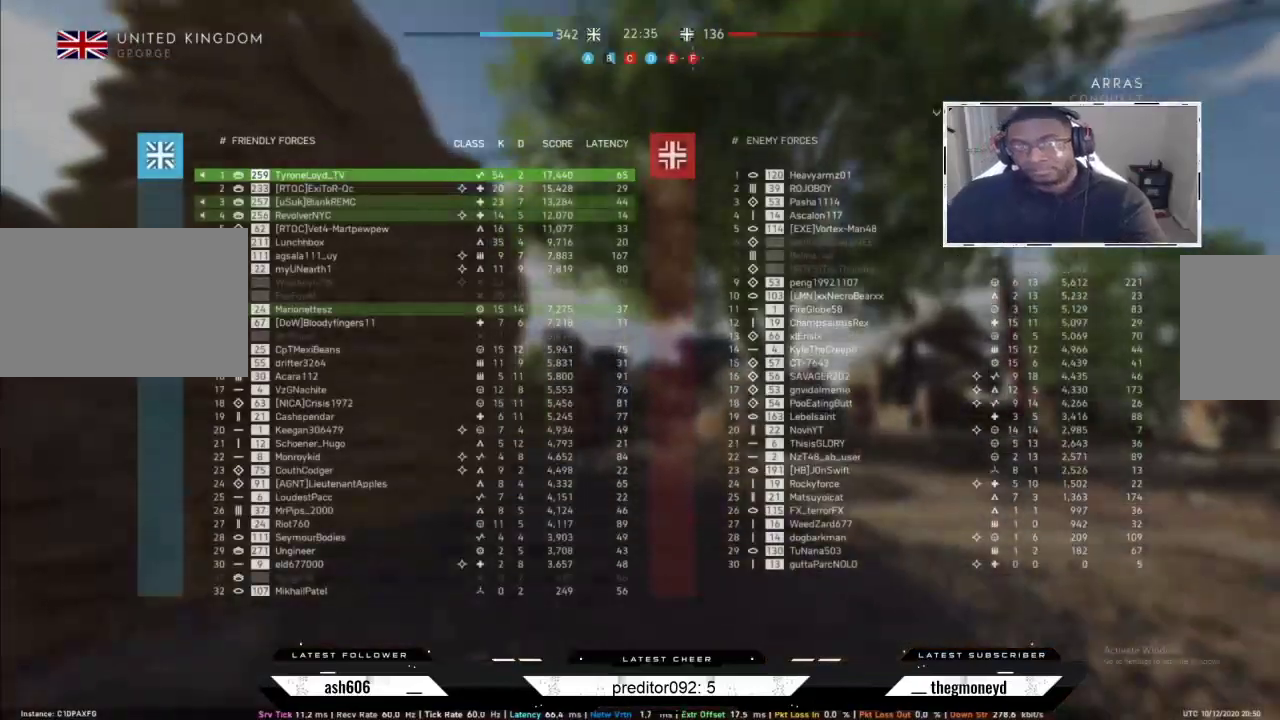
{"keys": [], "mouse": [], "events": [[17, "mouse_left", "down"], [83, "mouse_left", "up"], [350, "tab", "up"]]}
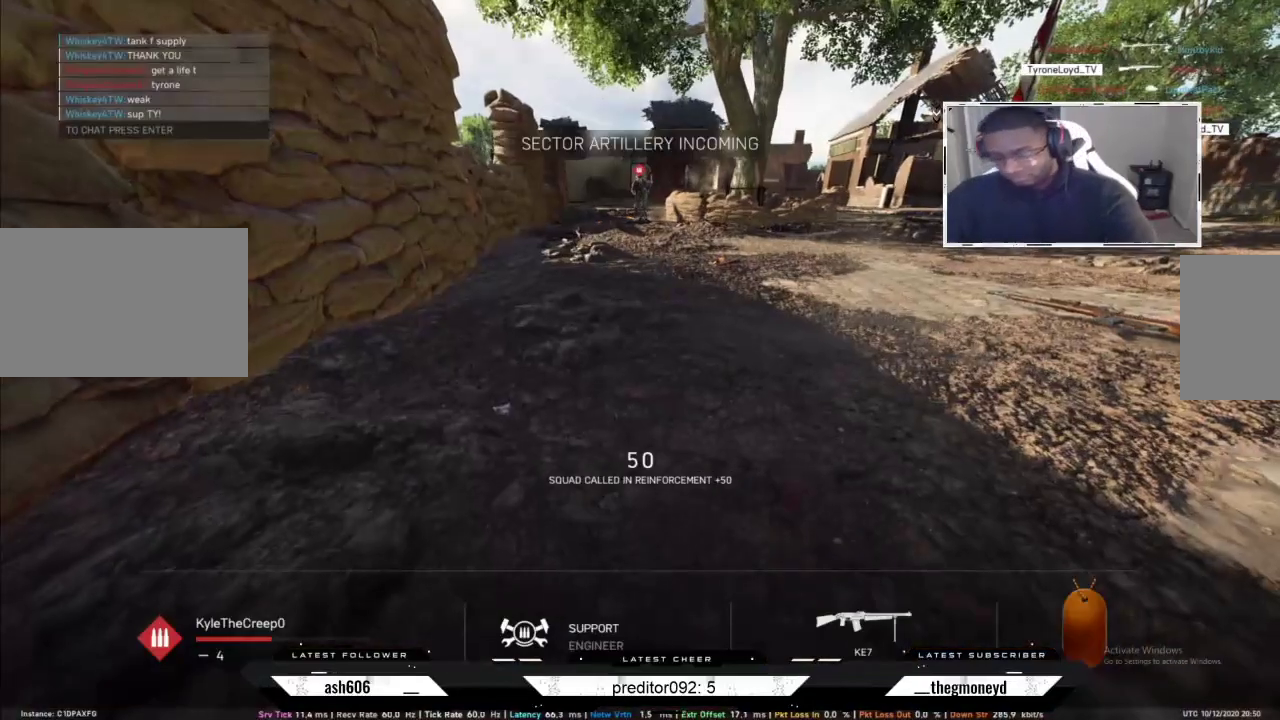
{"keys": [], "mouse": [], "events": []}
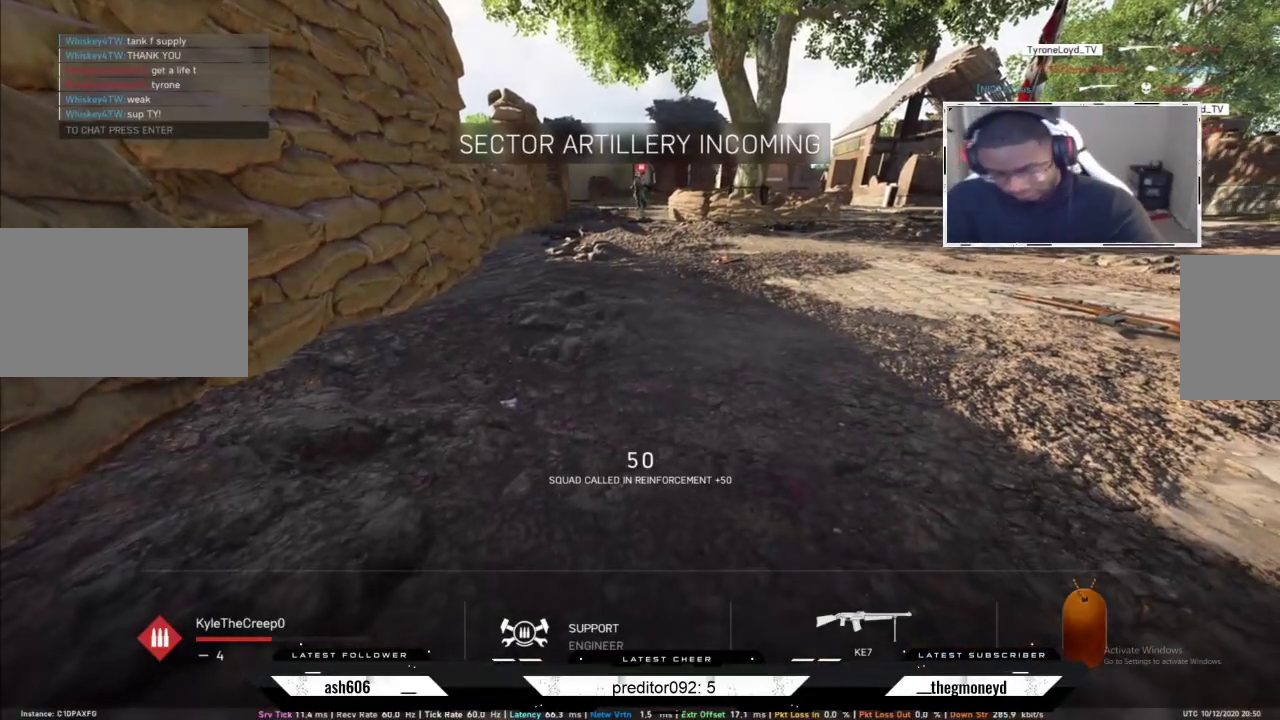
{"keys": [], "mouse": [], "events": []}
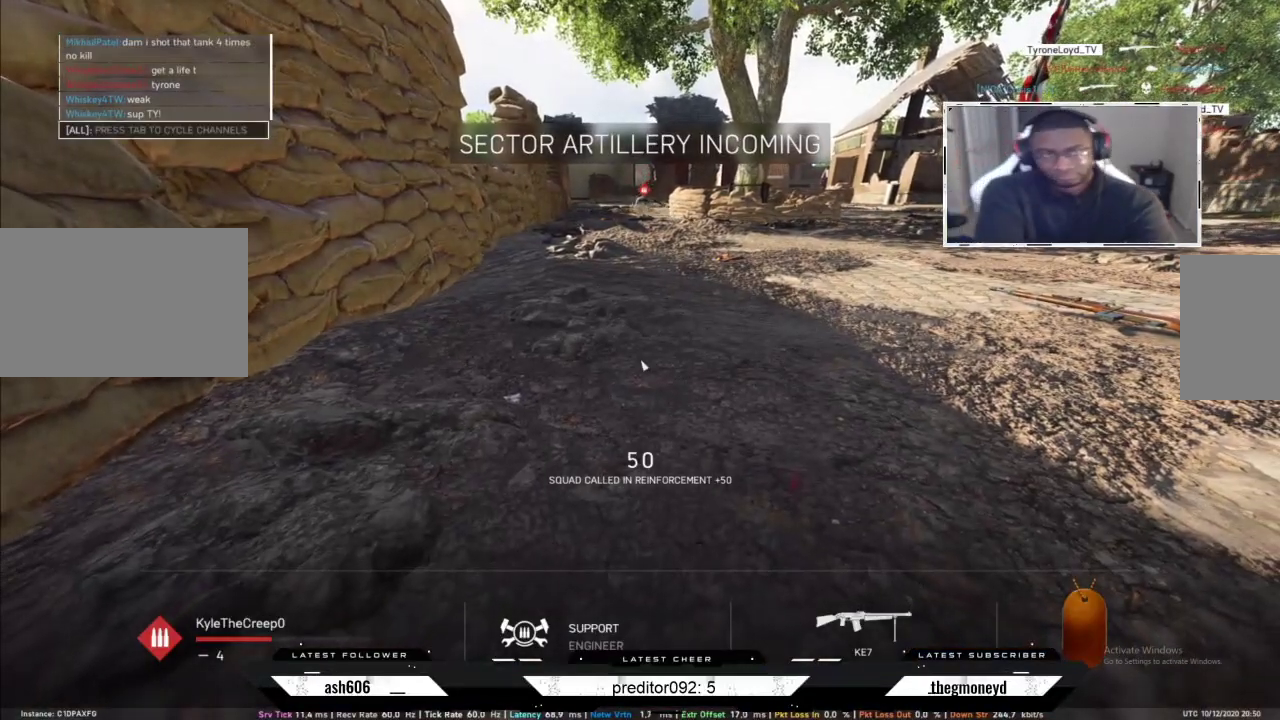
{"keys": [], "mouse": [], "events": []}
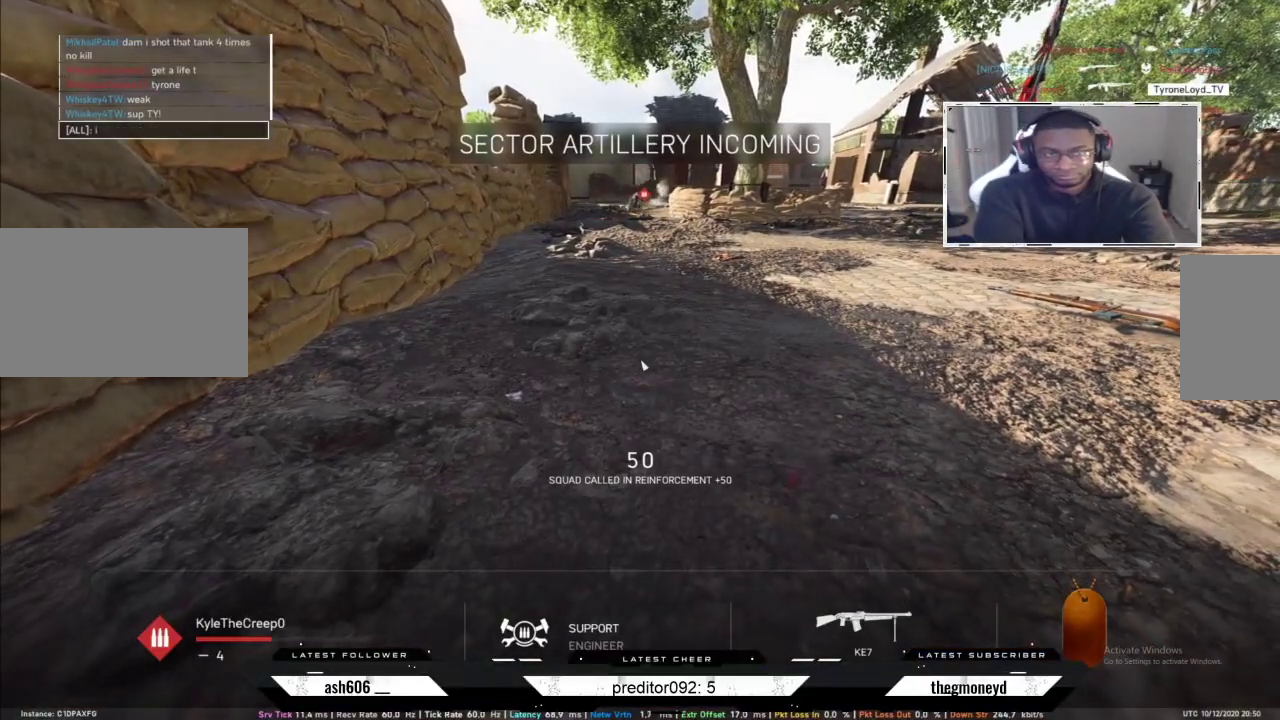
{"keys": [], "mouse": [], "events": [[67, "space", "down"], [217, "space", "up"]]}
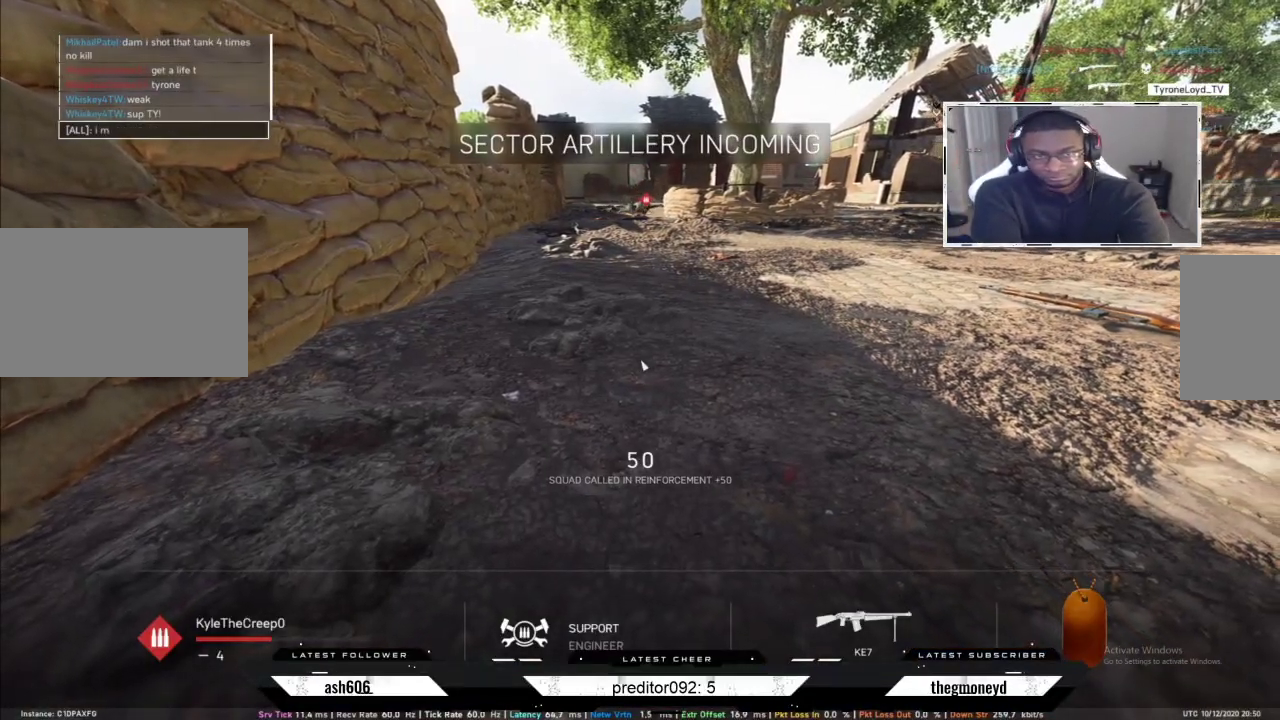
{"keys": ["a", "e"], "mouse": [], "events": [[367, "e", "down"], [483, "a", "down"]]}
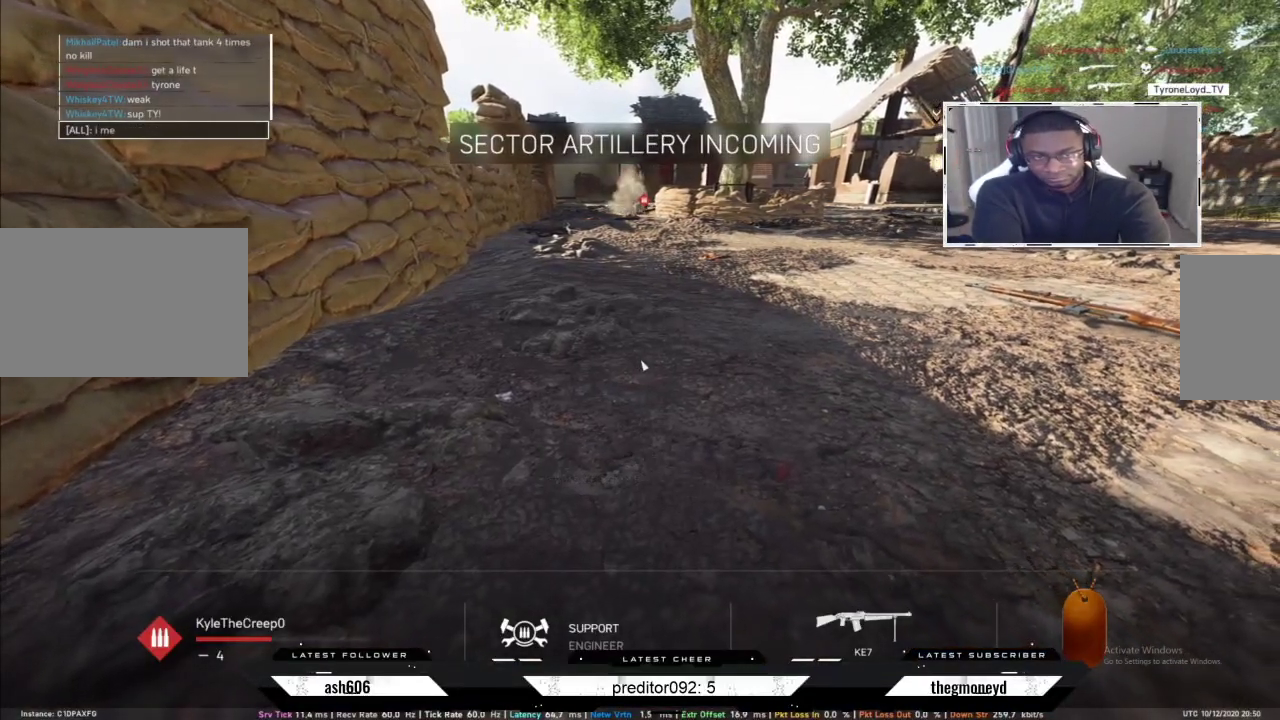
{"keys": [], "mouse": [], "events": [[67, "e", "up"], [133, "a", "up"], [334, "space", "down"], [434, "space", "up"]]}
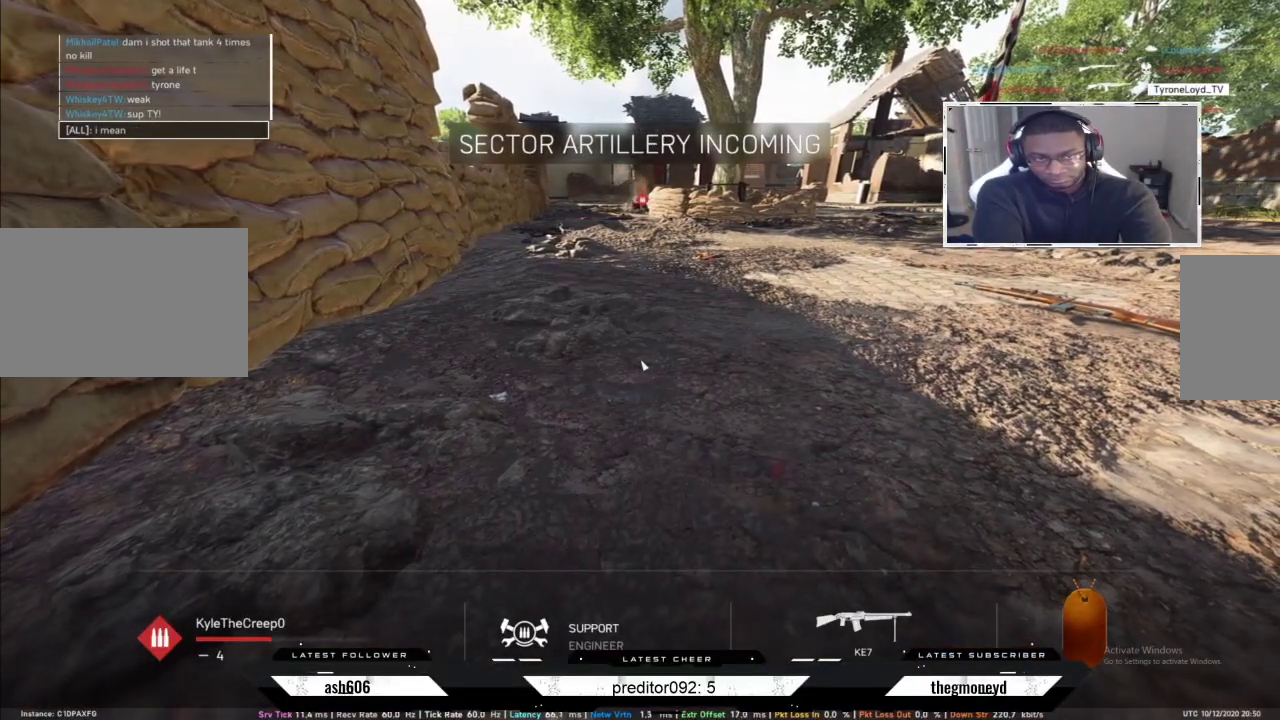
{"keys": [], "mouse": [], "events": [[266, "space", "down"], [383, "space", "up"]]}
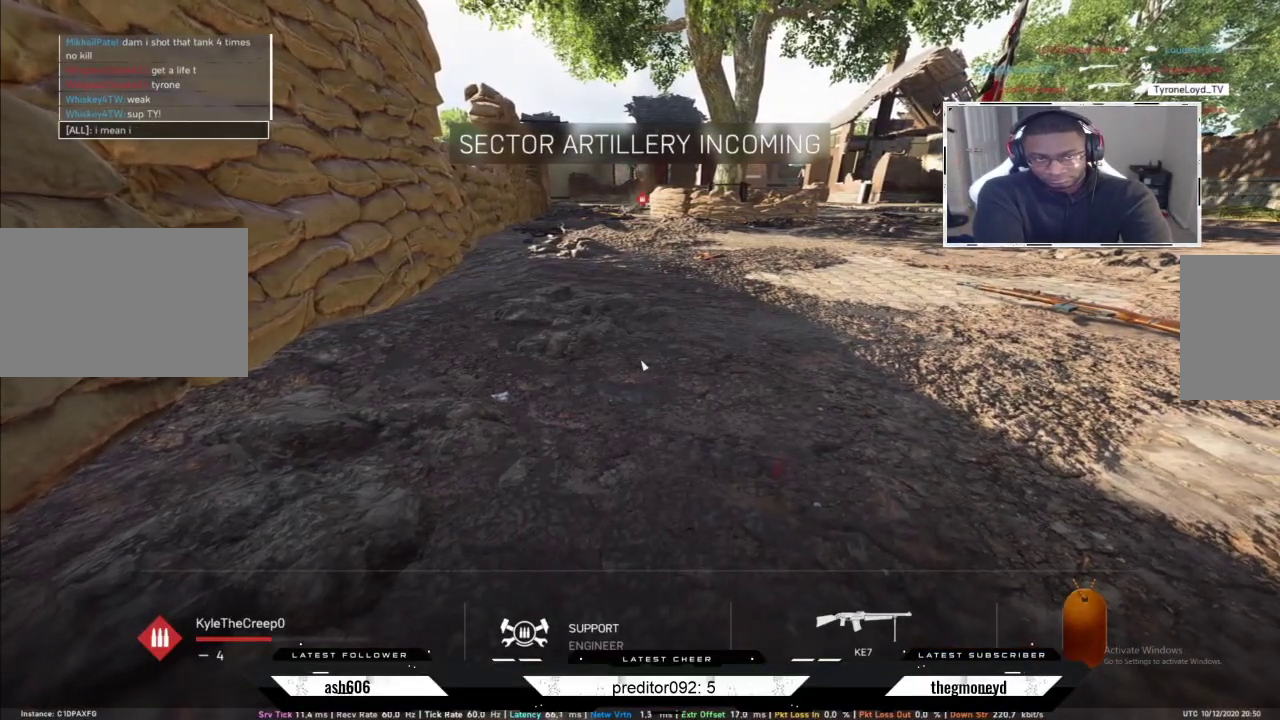
{"keys": ["a"], "mouse": [], "events": [[417, "a", "down"]]}
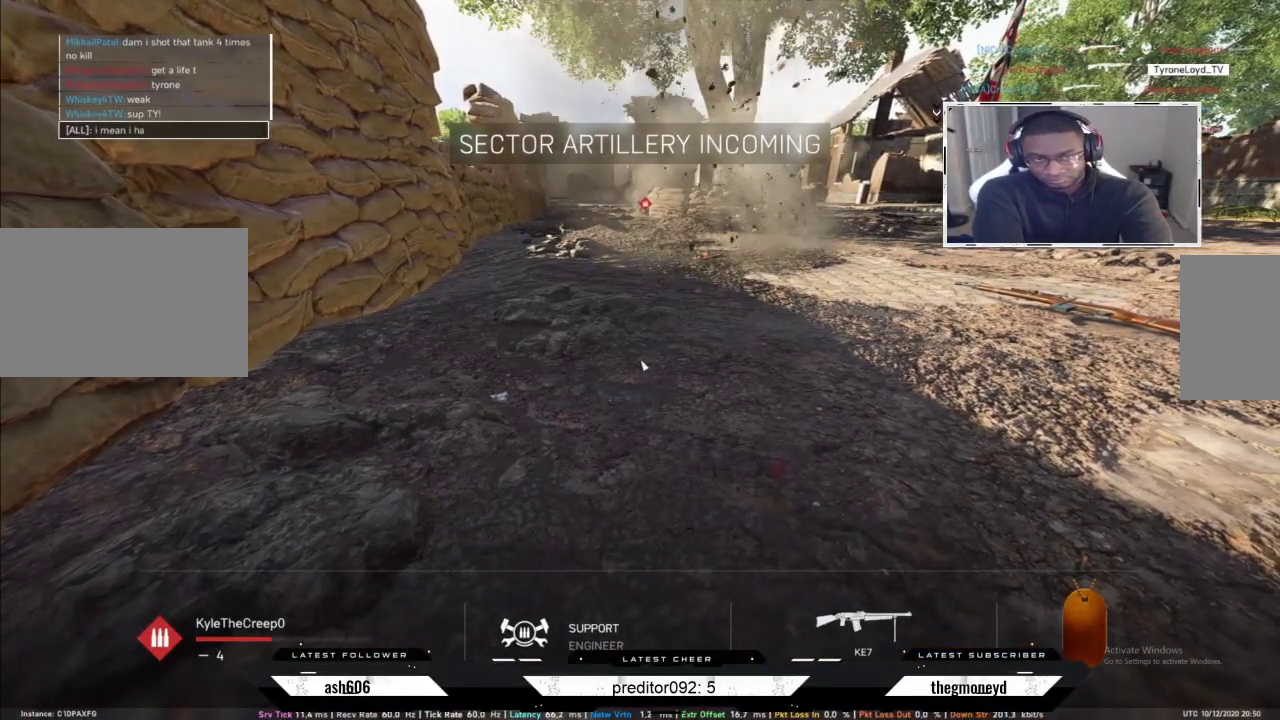
{"keys": [], "mouse": [], "events": [[33, "a", "up"], [200, "e", "down"], [283, "space", "down"], [300, "e", "up"], [400, "space", "up"]]}
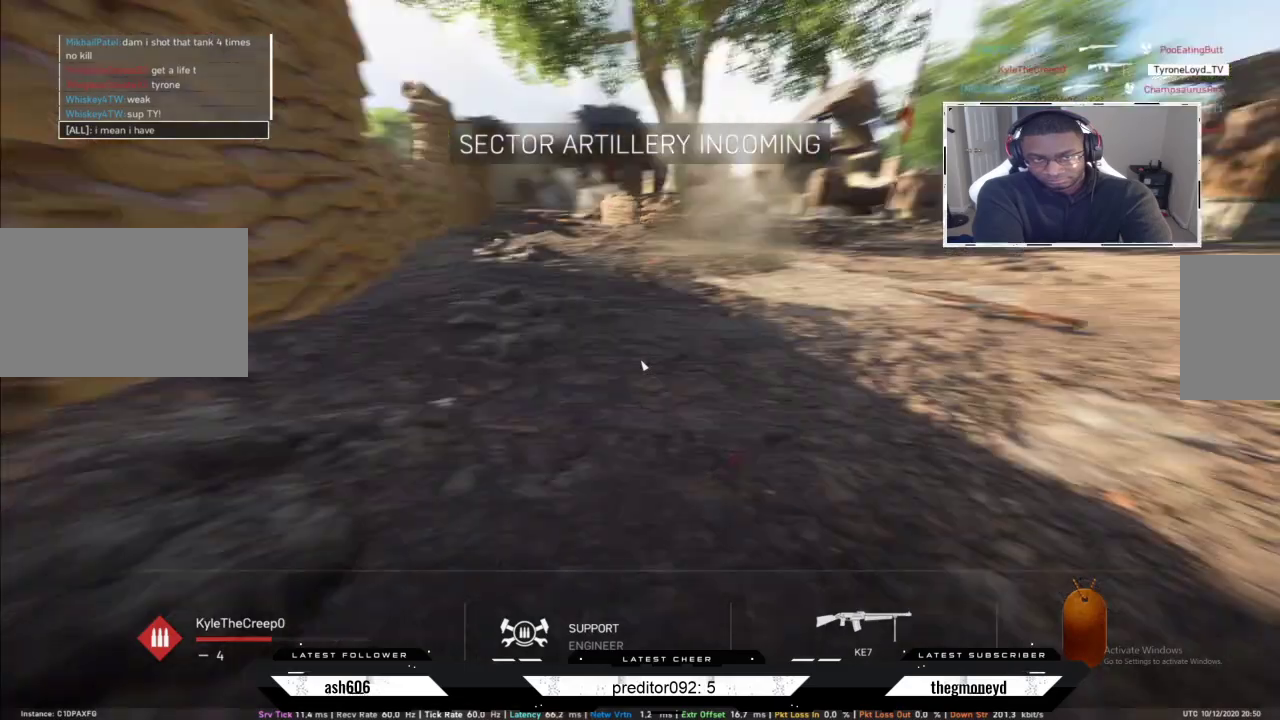
{"keys": ["space"], "mouse": [], "events": [[284, "e", "down"], [384, "space", "down"], [400, "e", "up"]]}
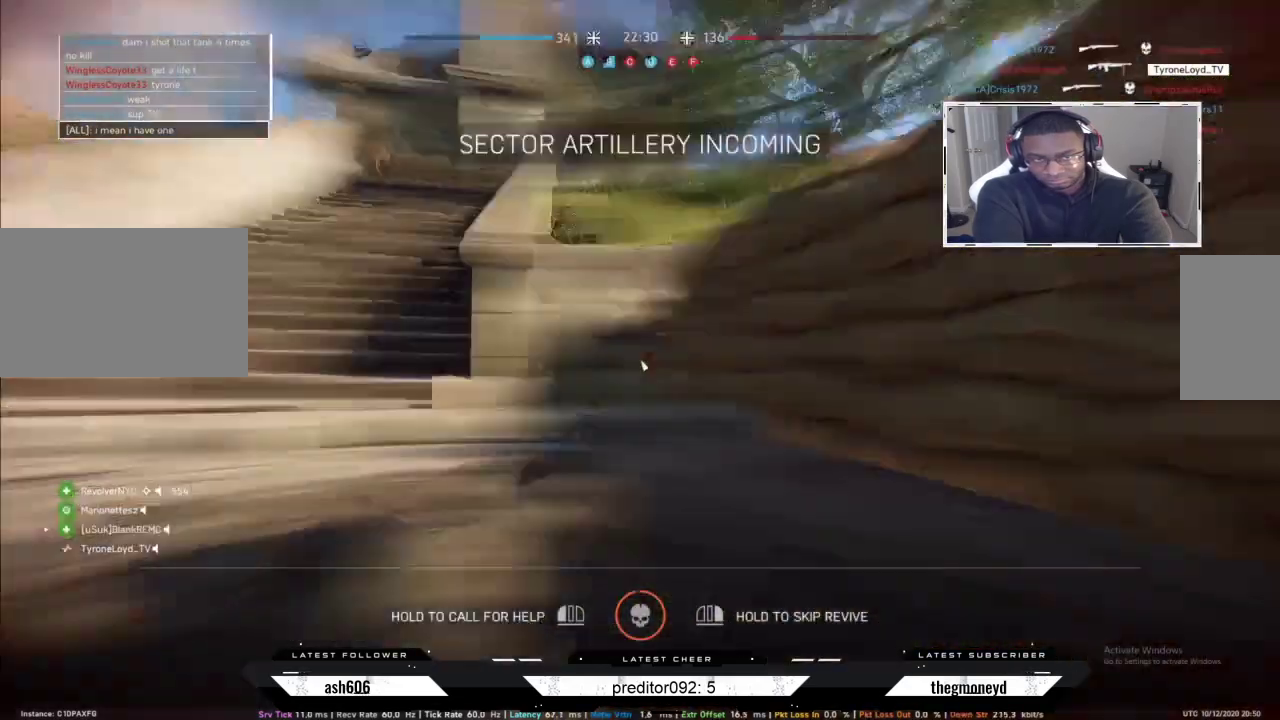
{"keys": [], "mouse": [], "events": [[33, "space", "up"]]}
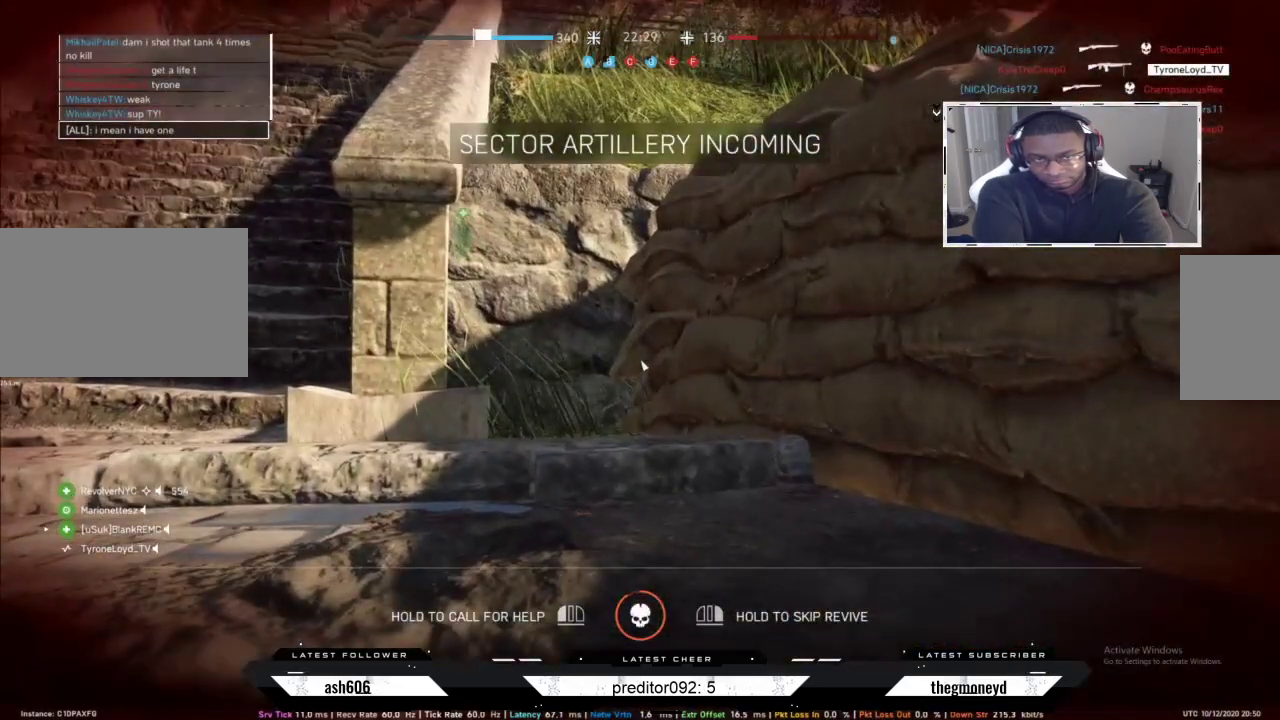
{"keys": [], "mouse": [], "events": []}
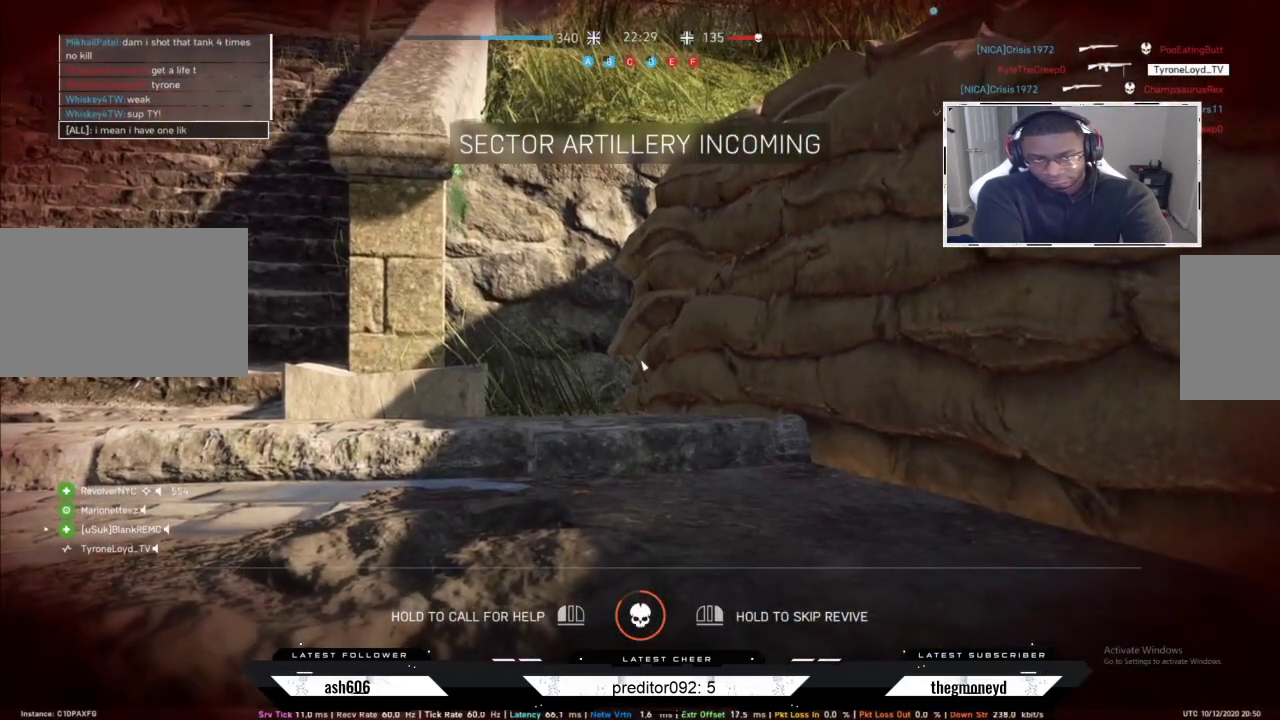
{"keys": [], "mouse": [], "events": [[16, "e", "down"], [100, "space", "down"], [133, "e", "up"], [200, "space", "up"]]}
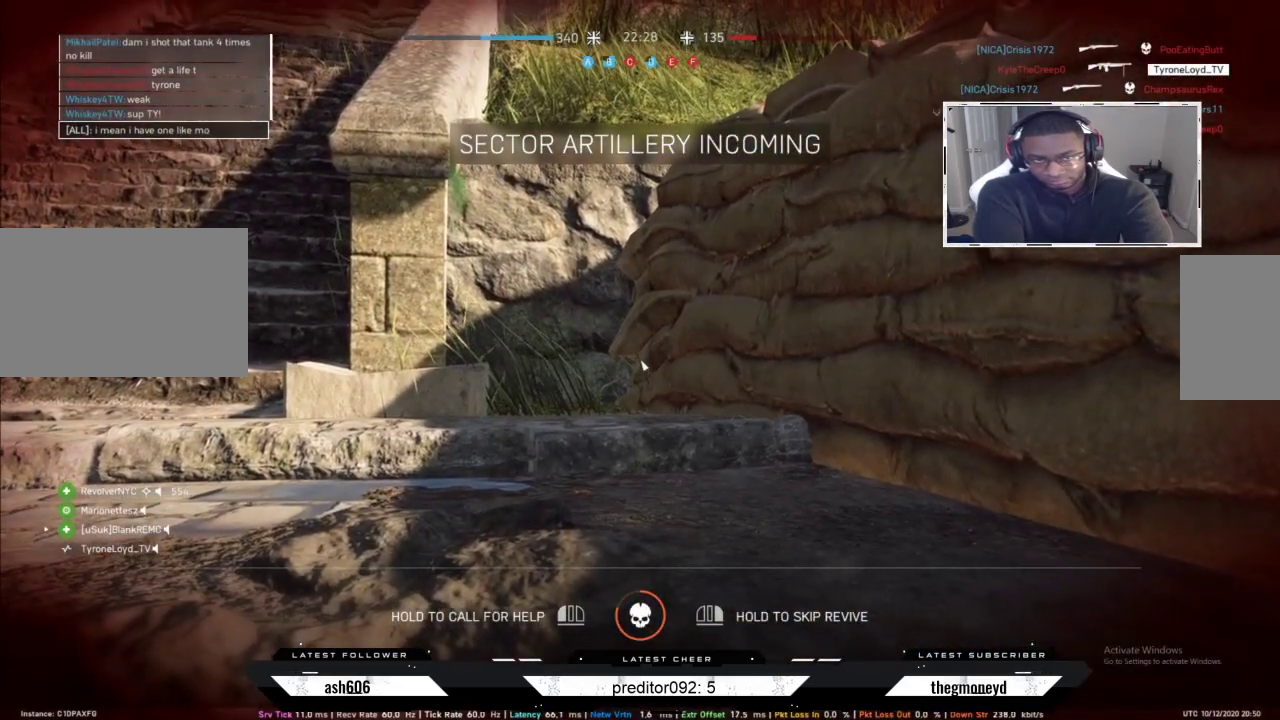
{"keys": [], "mouse": [], "events": [[17, "s", "down"], [133, "s", "up"], [217, "space", "down"], [334, "space", "up"]]}
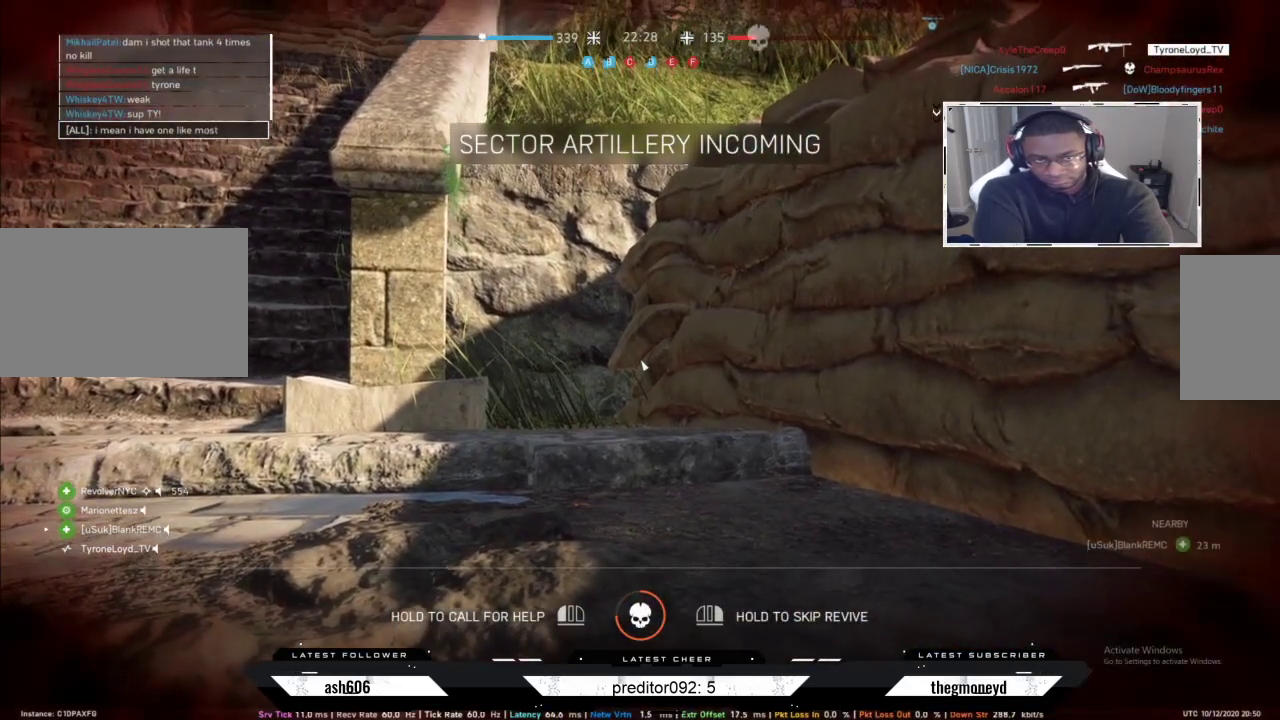
{"keys": [], "mouse": [], "events": [[116, "e", "down"], [233, "e", "up"]]}
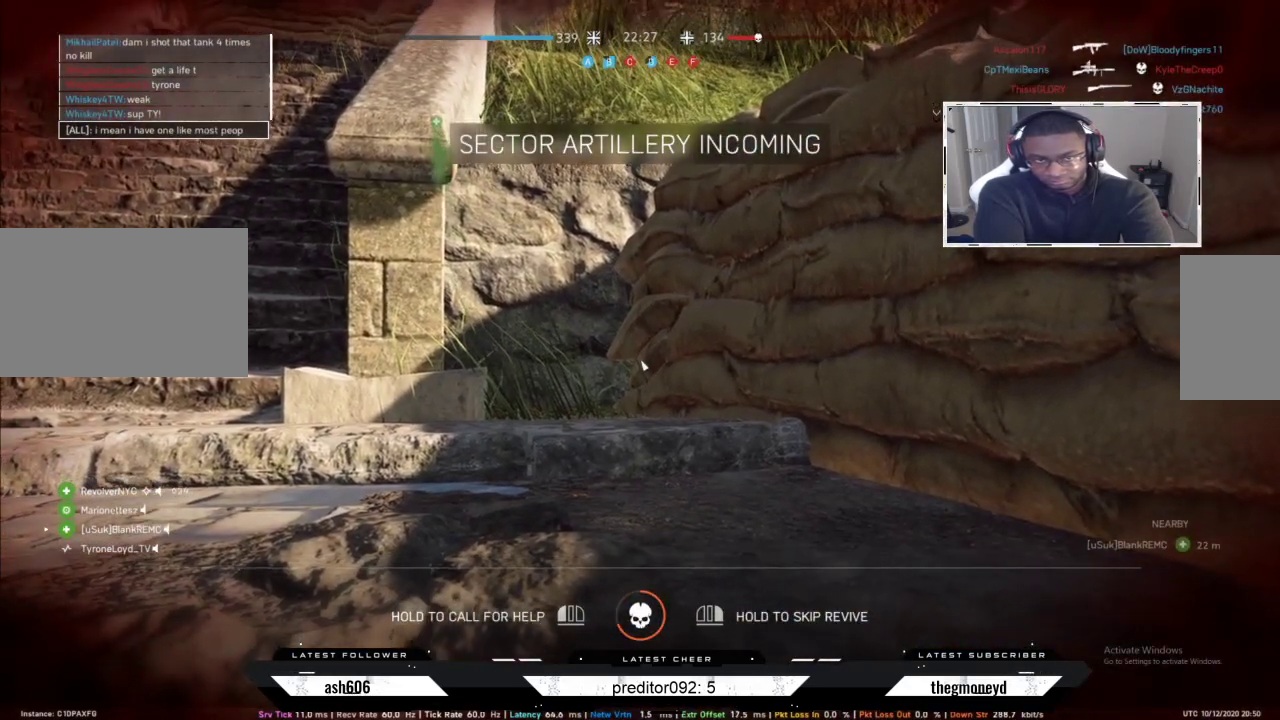
{"keys": [], "mouse": [], "events": [[200, "e", "down"], [367, "e", "up"]]}